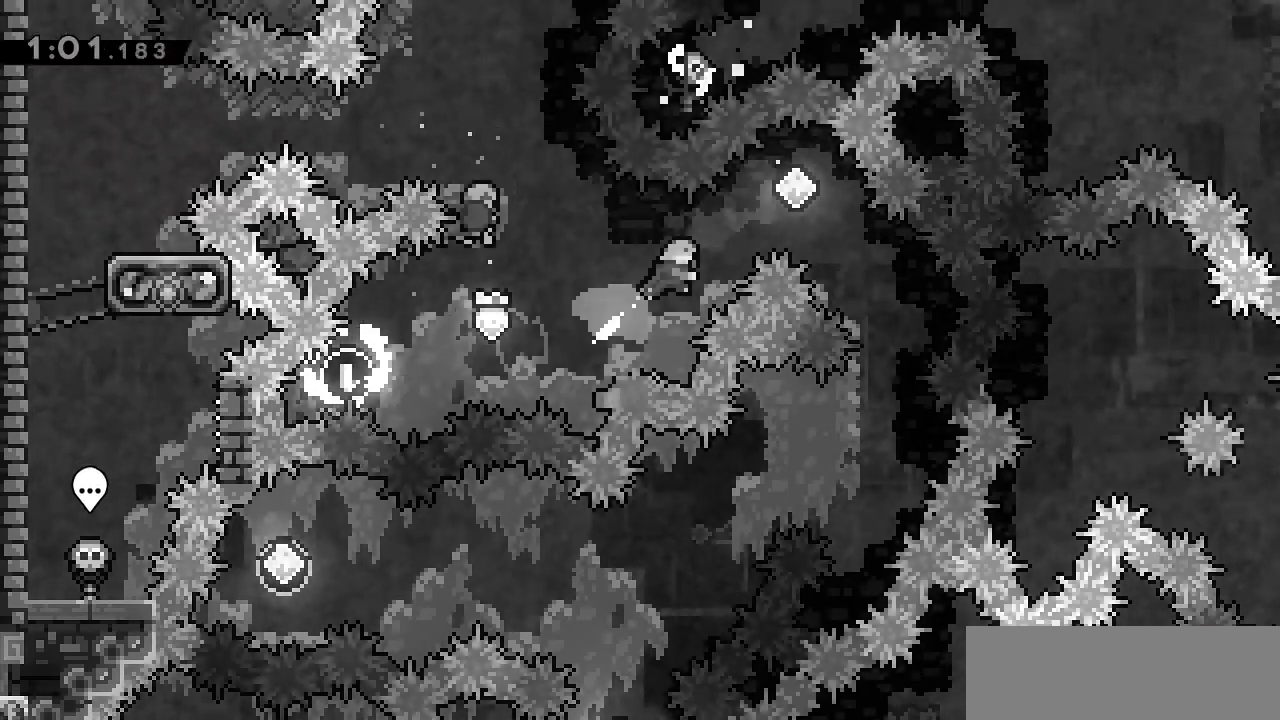
Gameplay with keyboard; each line is a JSON object with the keys held at the frame after it. "events" lists presses ("down") and releases ("up") of "dash", "down", "grab", "jump", "left", "right" and "up" between this image and that frame as [ms after this image, input, new state], when the widget could be followed in between. No other keys are recorded. Mouse input is not recorded. Key names are as the overlay labels them; some are game actions (e.g. jump) rather than physical keys.
{"keys": [], "events": [[500, "right", "up"]]}
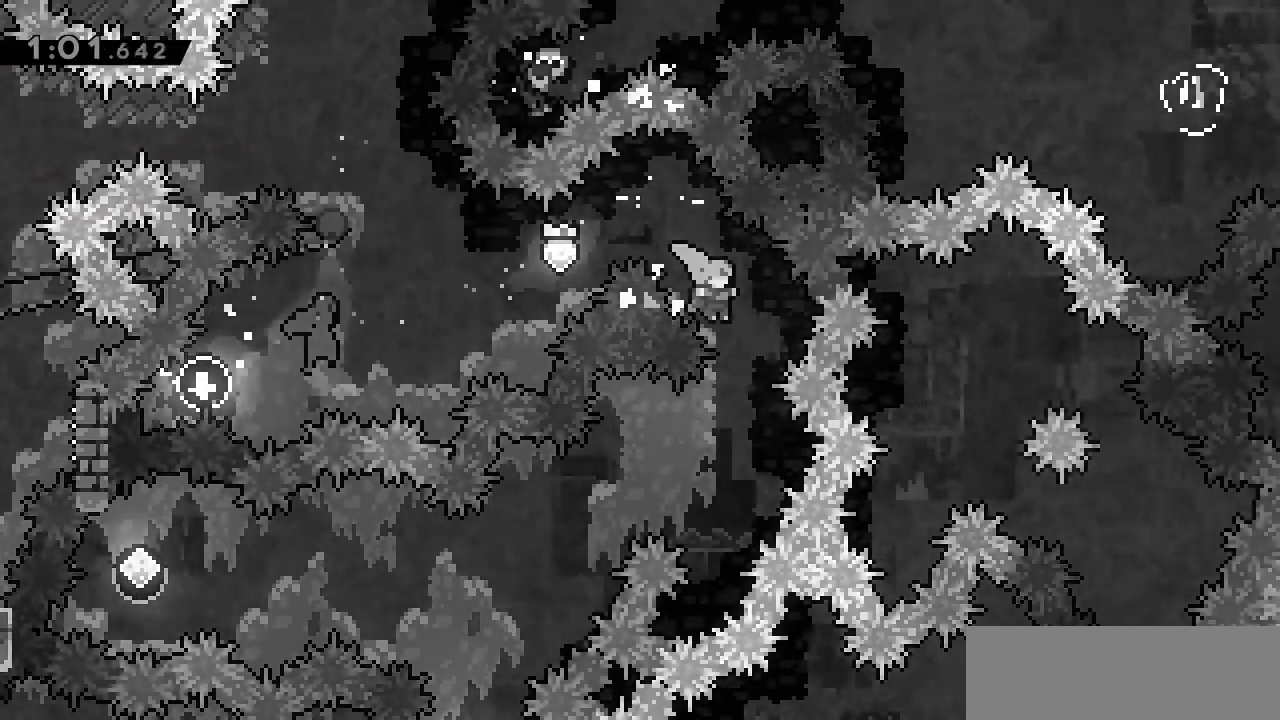
{"keys": ["left"], "events": [[217, "left", "down"], [283, "dash", "down"], [400, "dash", "up"]]}
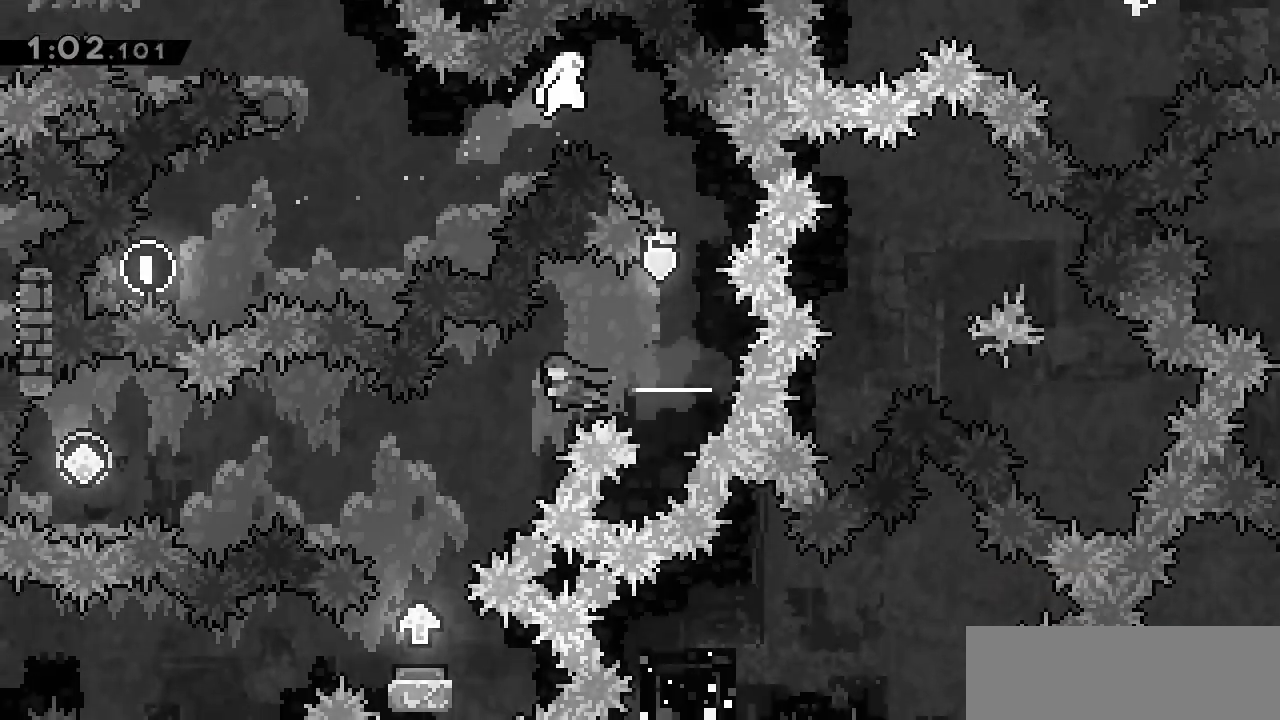
{"keys": [], "events": [[117, "left", "up"], [317, "left", "down"], [417, "left", "up"]]}
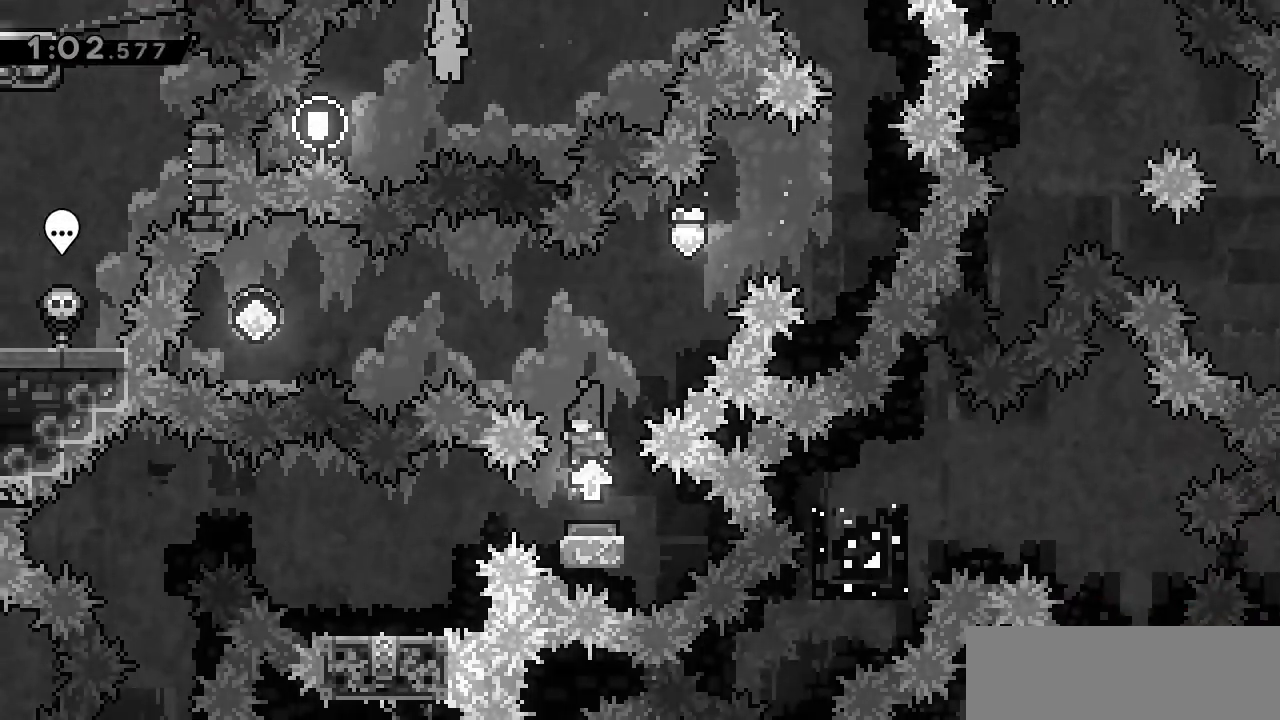
{"keys": ["left"], "events": [[317, "left", "down"]]}